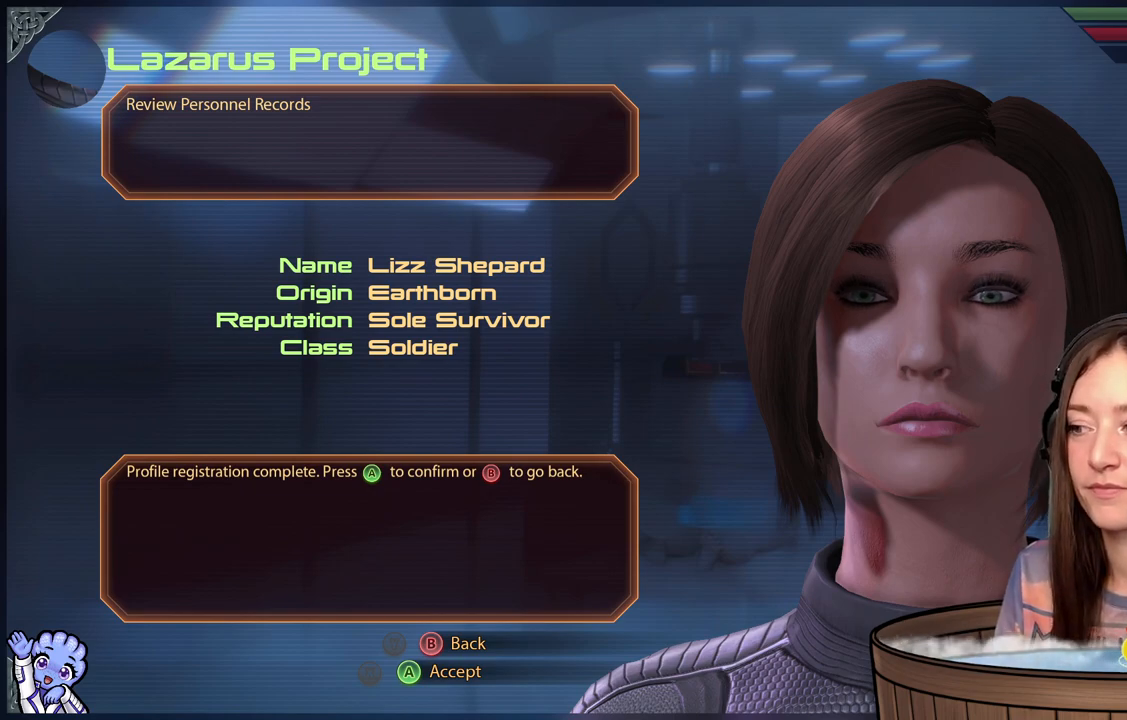
Gameplay with a controller (Xbox layout); each line is a JSON object with the inputs held at the frame after it. "events" lists button and stick changes between this image and that frame as [ms after this image, input, new state], when the widget could be followed in between.
{"buttons": [], "left_stick": "center", "right_stick": "down-left", "events": [[167, "right_stick", "down-left"]]}
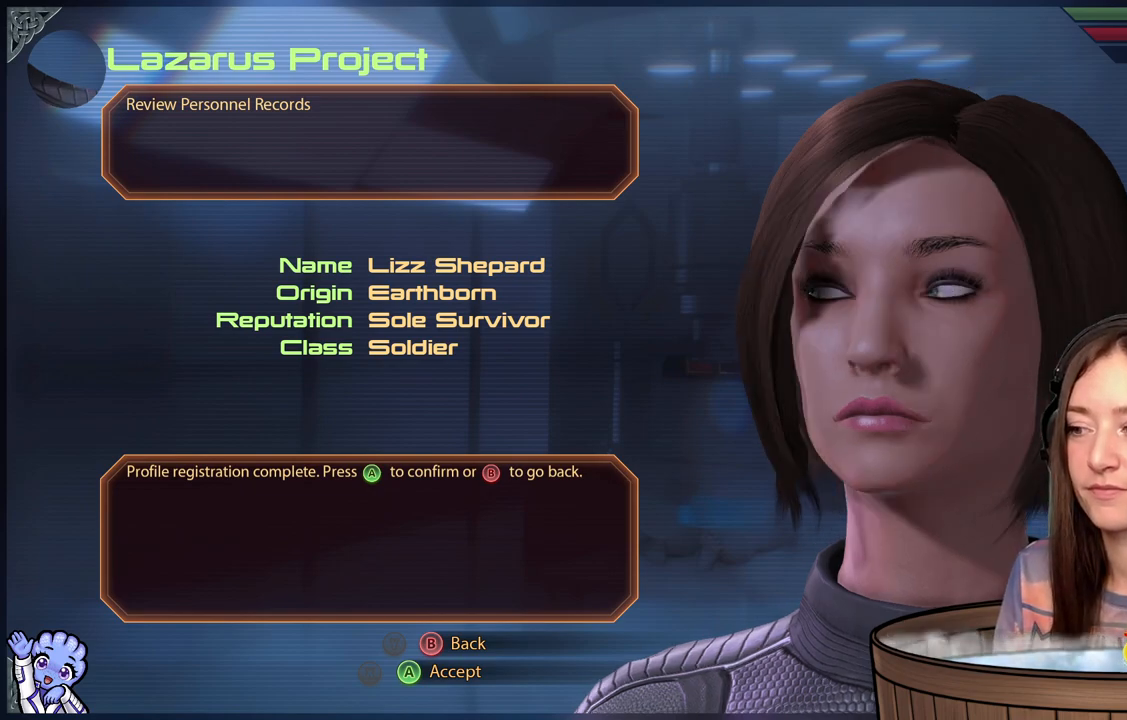
{"buttons": [], "left_stick": "center", "right_stick": "down-left", "events": [[200, "right_stick", "center"], [500, "right_stick", "down-left"]]}
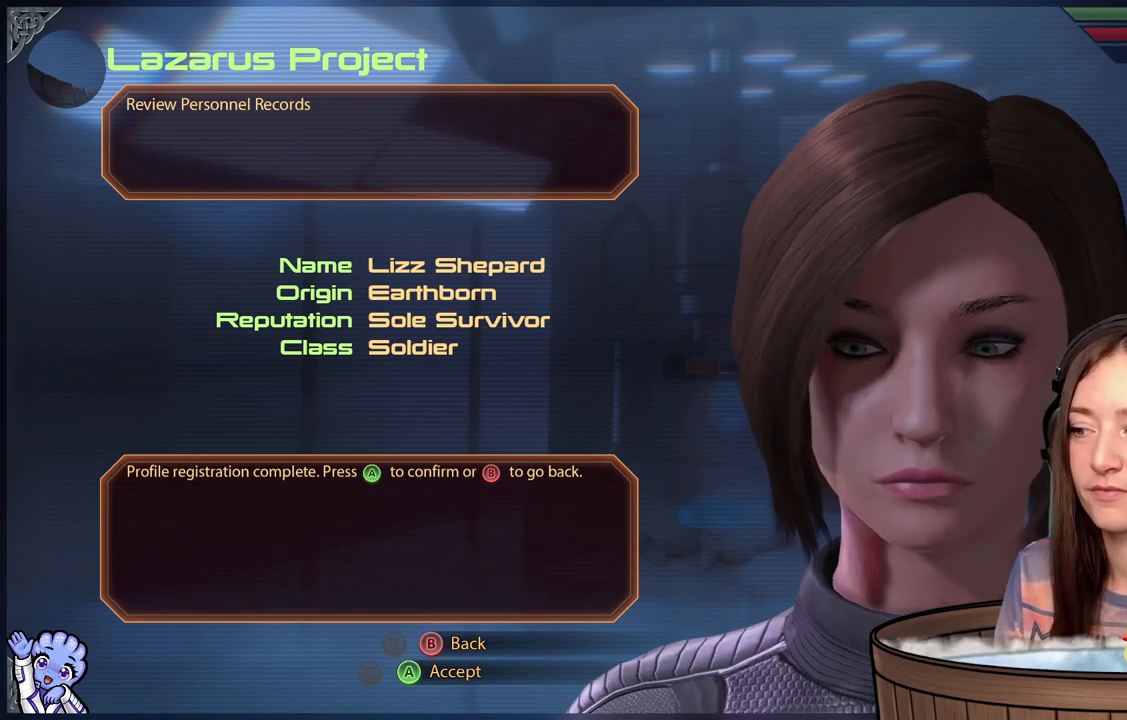
{"buttons": [], "left_stick": "center", "right_stick": "center", "events": [[100, "right_stick", "left"], [450, "right_stick", "center"]]}
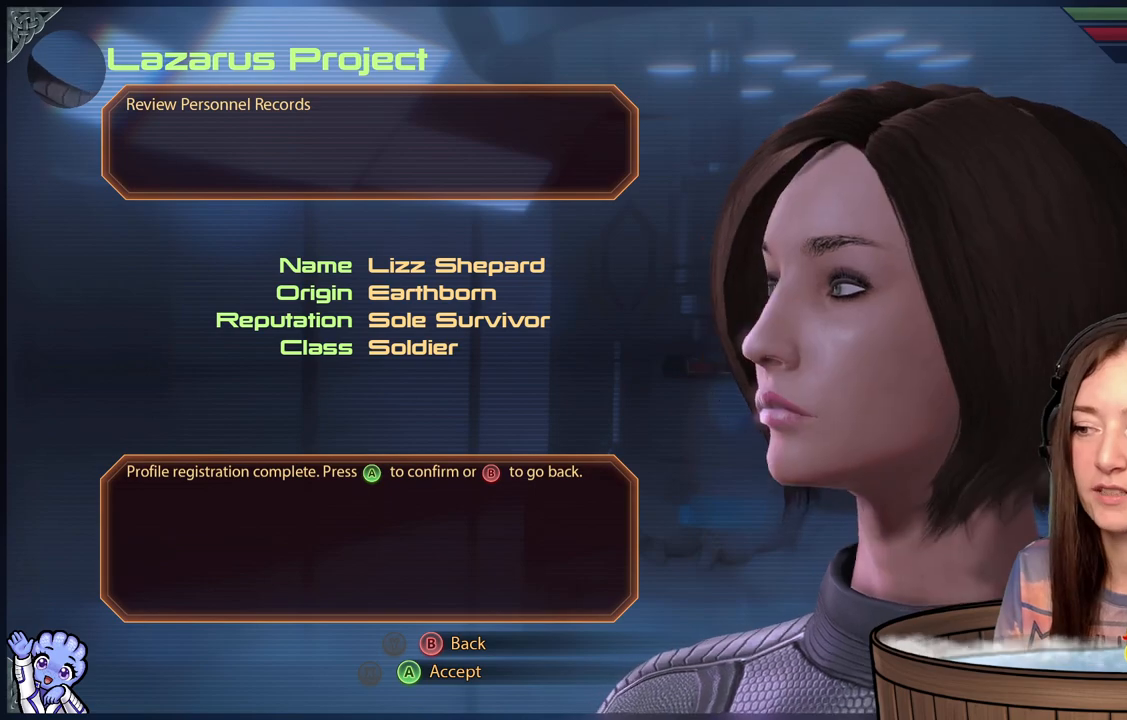
{"buttons": [], "left_stick": "center", "right_stick": "center", "events": []}
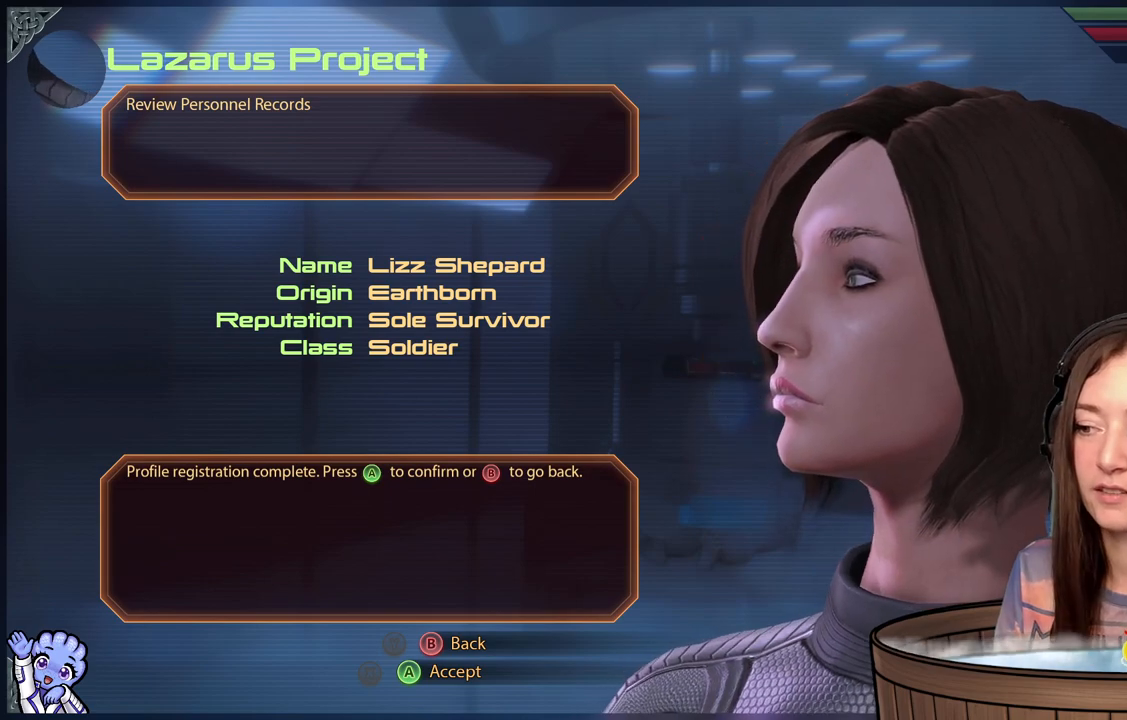
{"buttons": [], "left_stick": "center", "right_stick": "center", "events": [[100, "right_stick", "right"], [500, "right_stick", "center"]]}